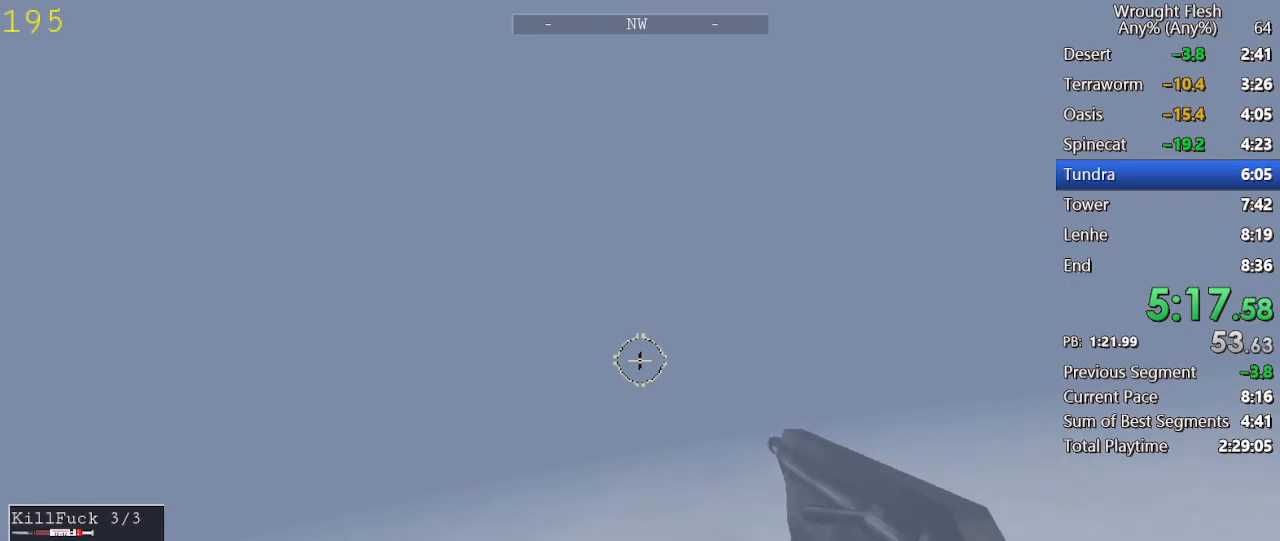
Gameplay with keyboard and mouse; each line is a JSON object with the keys and mouse buttons held at the frame after it. "events" lists presses ("down") and releases ("up") of "1", "2", "3", "4", "5", "a", "alt", "c", "caps_lock", "ctrl", "d", "e", "f", "g", "q", "r", "s", "shift", "space", "t", "tab", "v", "w", "x", "z", "mouse_left", "mouse_wheel" and "mouse_right" between this image and that frame as [ms after this image, input, new state], when the widget could be followed in between. "mouse_left", "mouse_wheel", "mouse_right" = the "left", "wheel", "right" buttons of the "mouse" list. No other keys are recorded. "wheel" means that the mouse wheel is clicked or scrolled. Not read: mouse_move.
{"keys": ["w"], "mouse": [], "events": []}
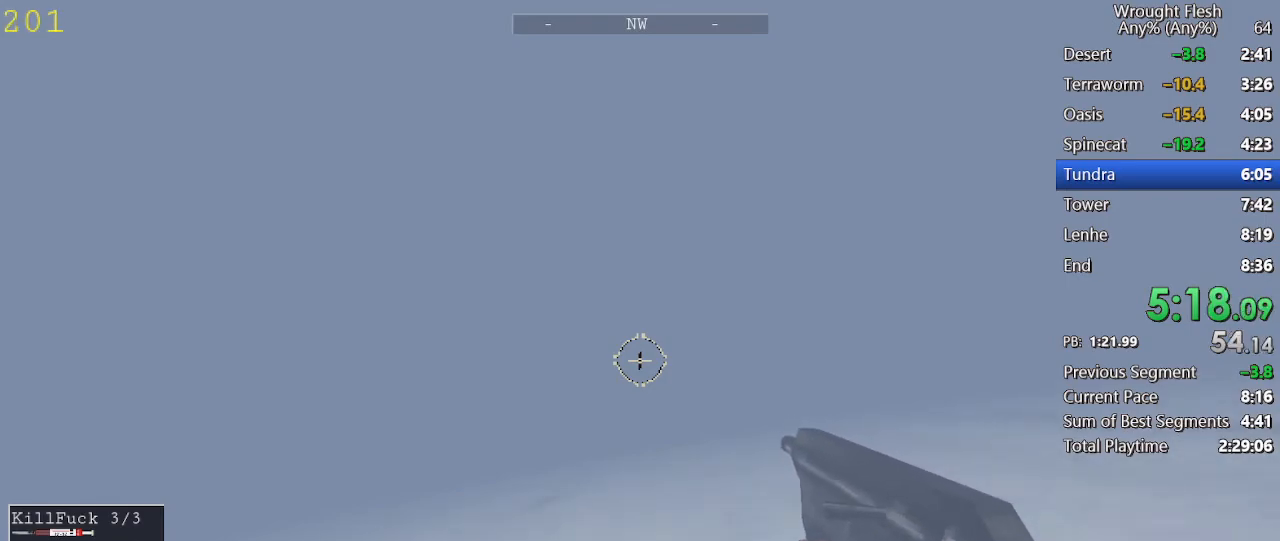
{"keys": ["w"], "mouse": [], "events": []}
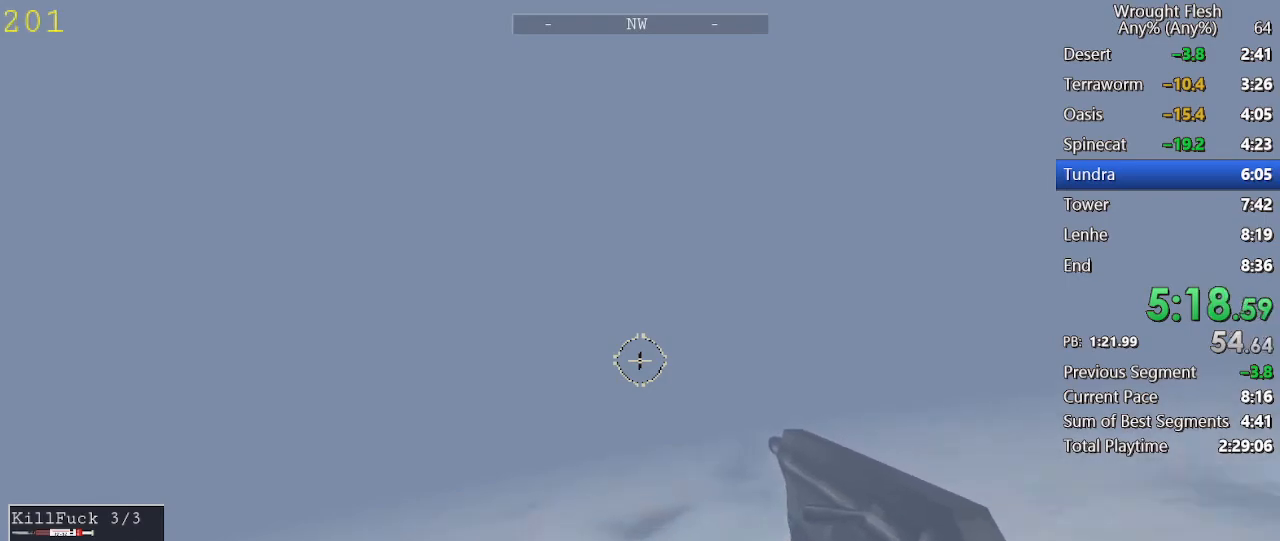
{"keys": ["w"], "mouse": [], "events": []}
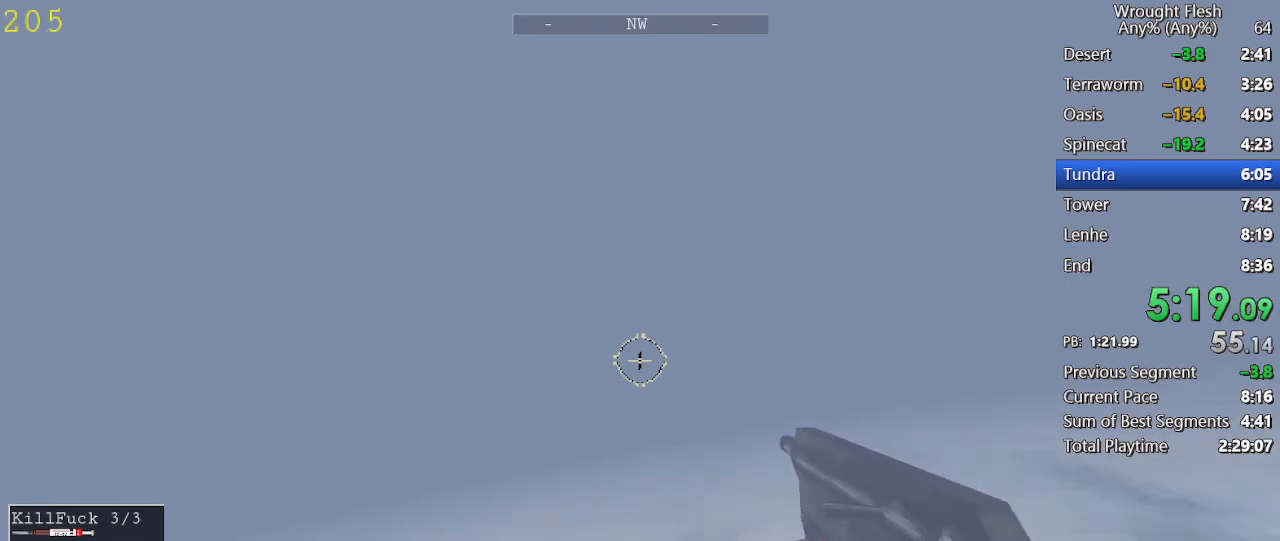
{"keys": ["w"], "mouse": [], "events": []}
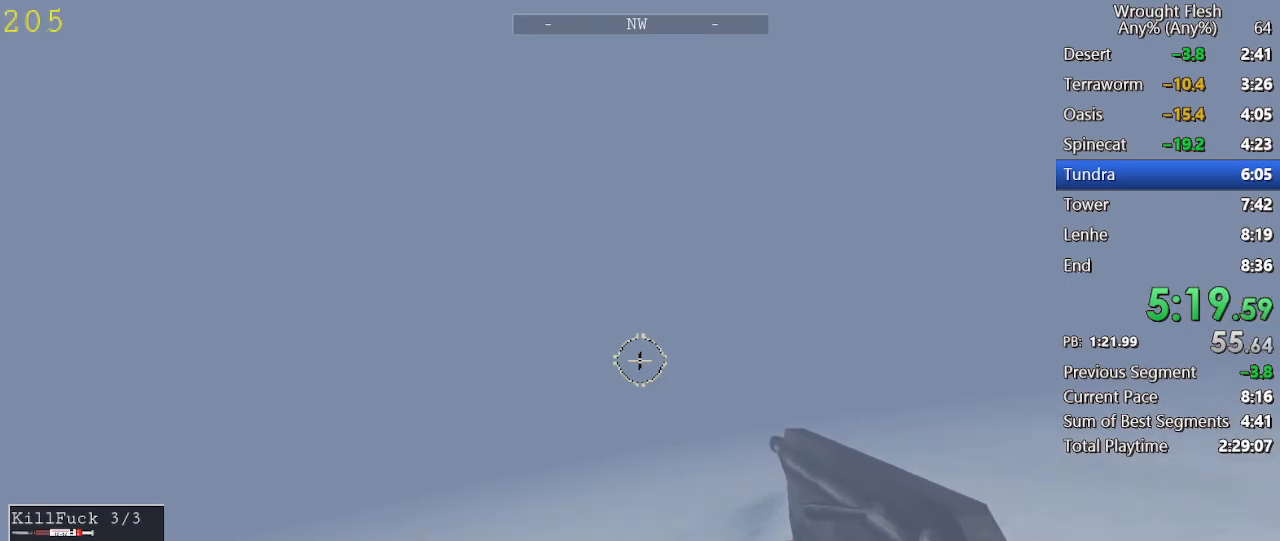
{"keys": ["w"], "mouse": [], "events": []}
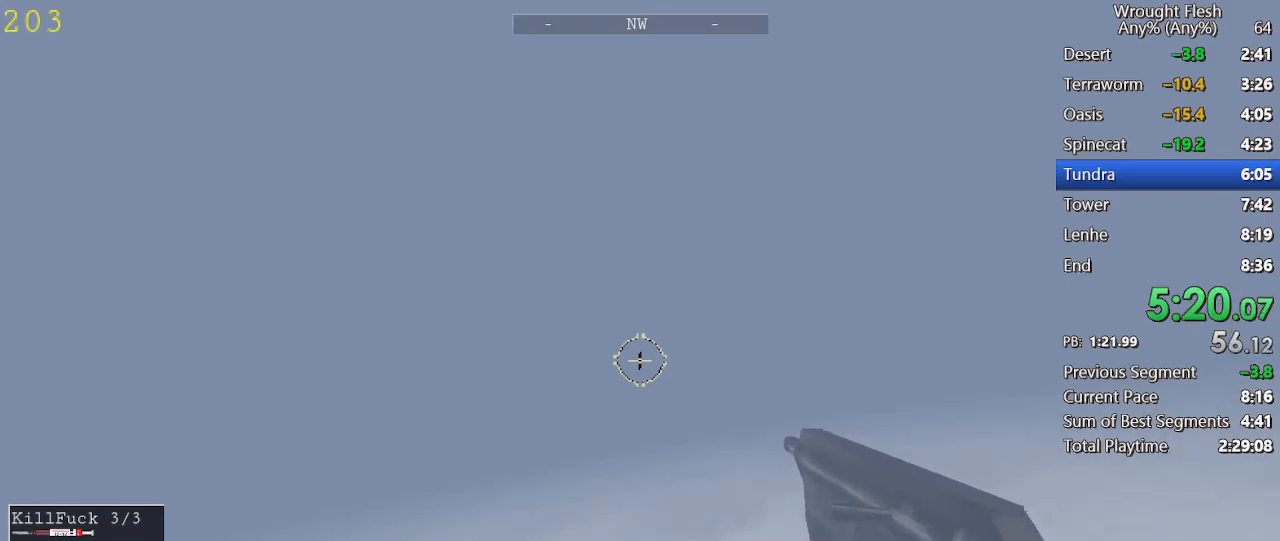
{"keys": ["w"], "mouse": [], "events": []}
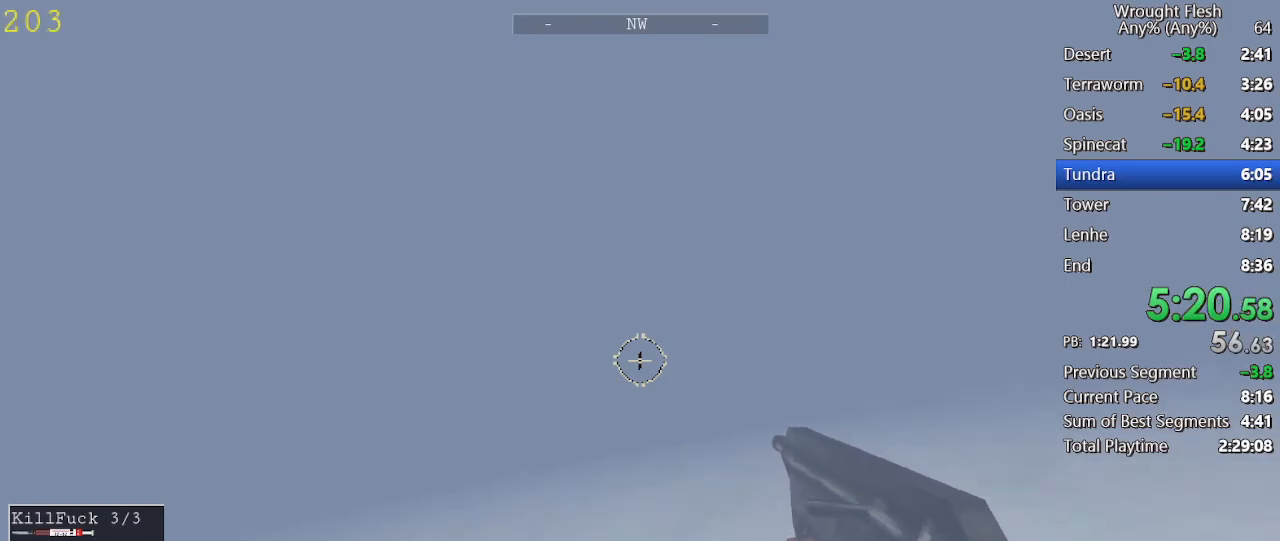
{"keys": ["w"], "mouse": [], "events": []}
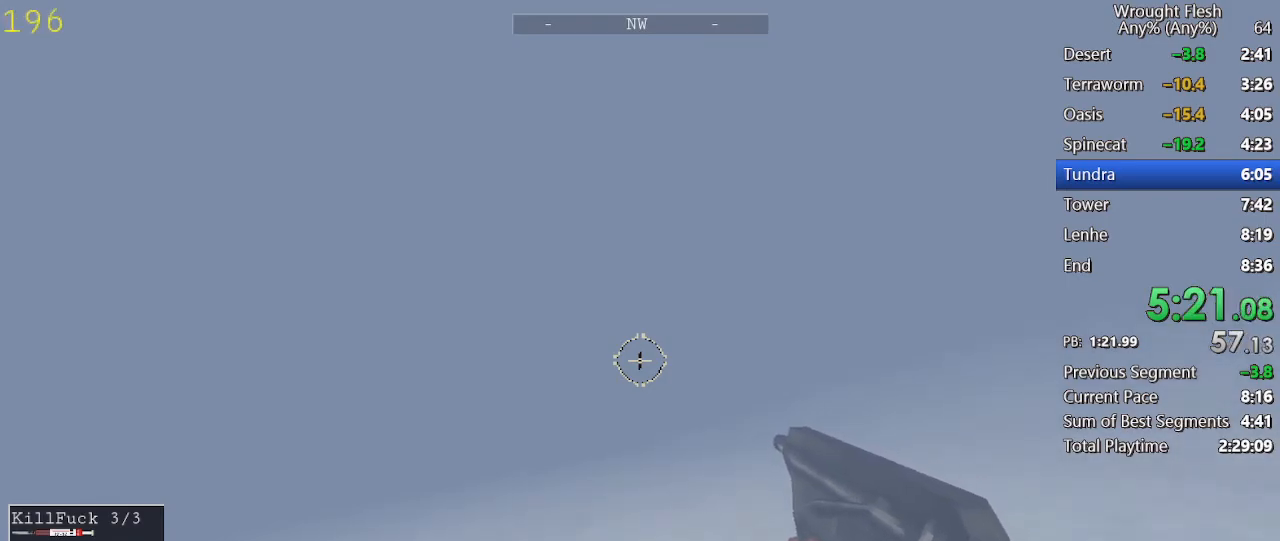
{"keys": ["w"], "mouse": [], "events": []}
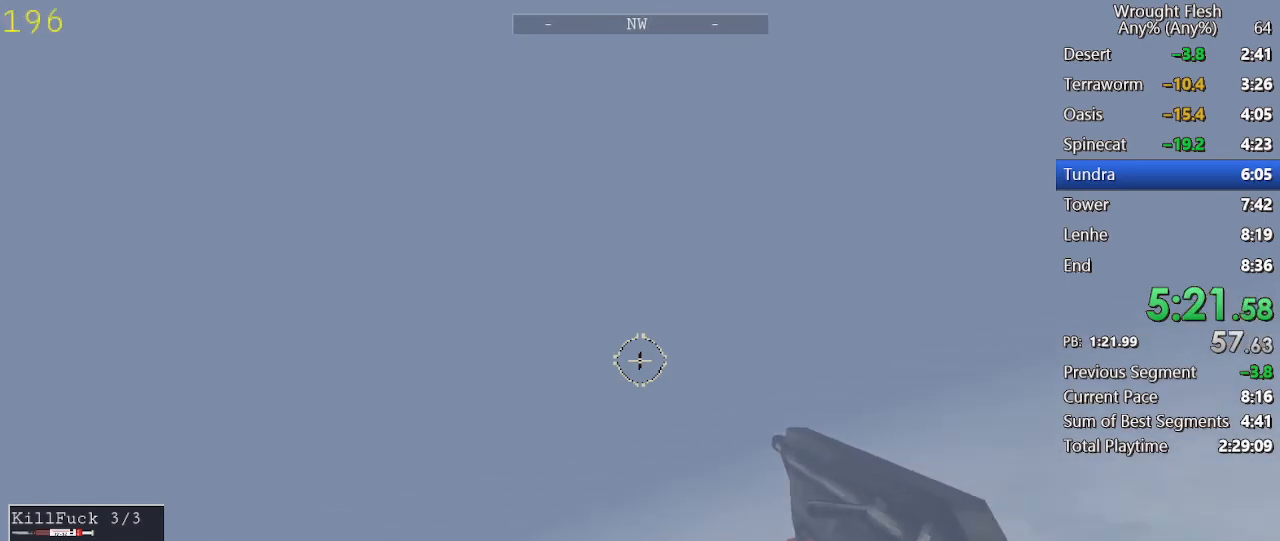
{"keys": ["w"], "mouse": [], "events": []}
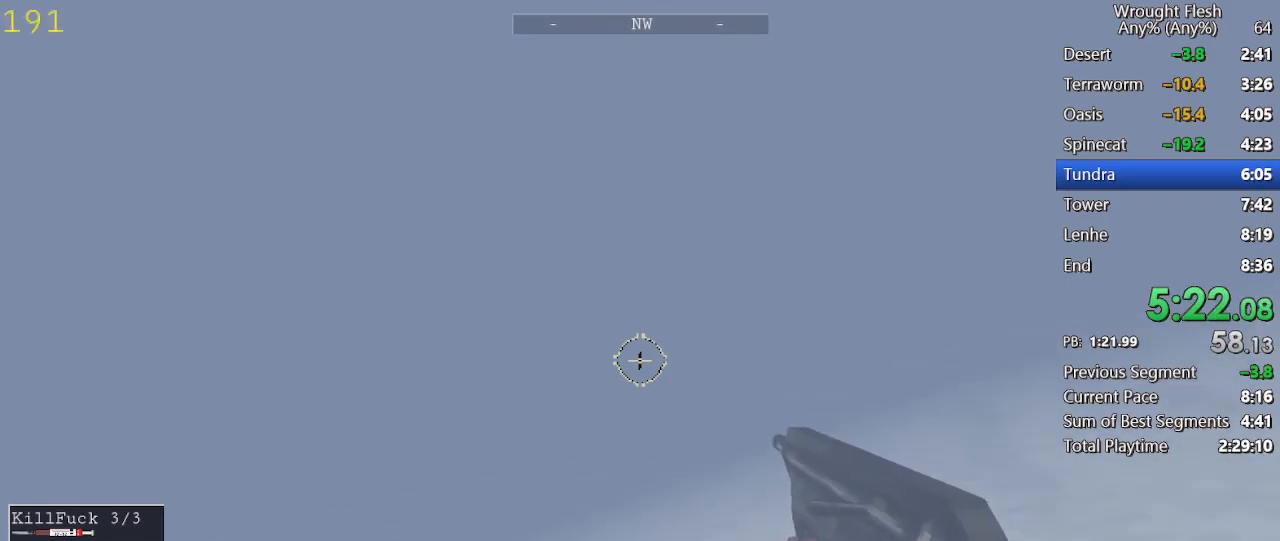
{"keys": ["w"], "mouse": [], "events": [[317, "space", "down"], [400, "space", "up"]]}
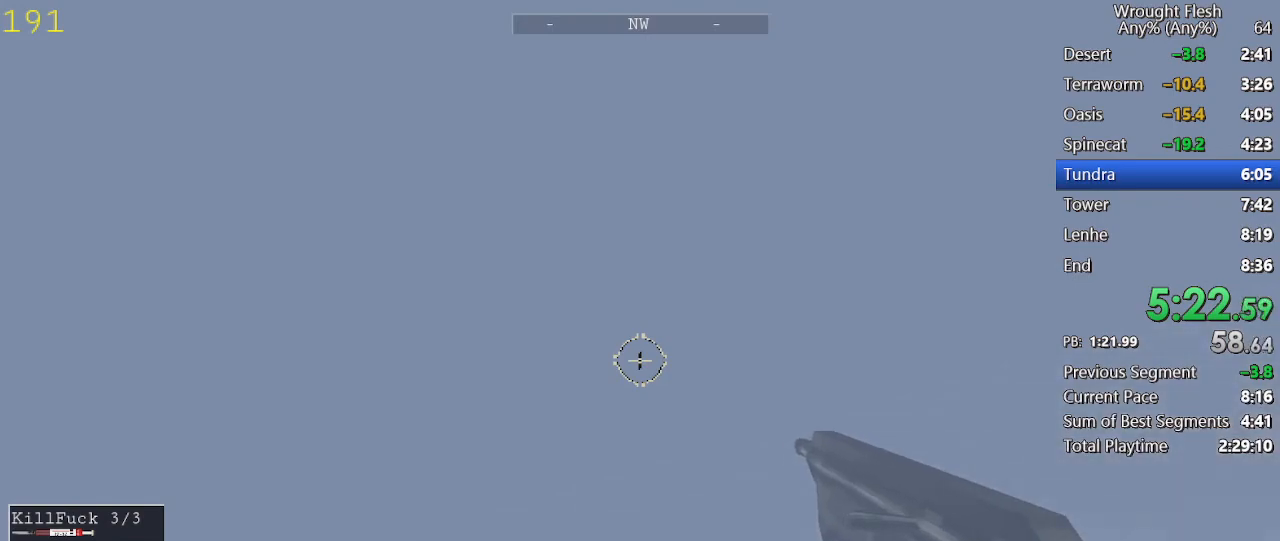
{"keys": ["w"], "mouse": [], "events": []}
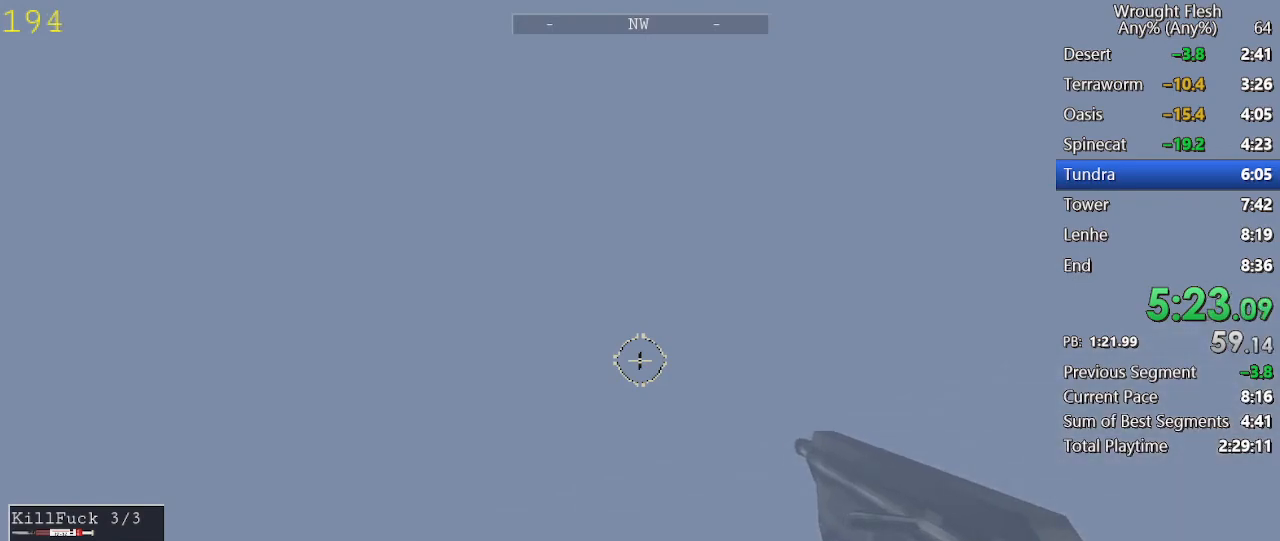
{"keys": ["w"], "mouse": [], "events": []}
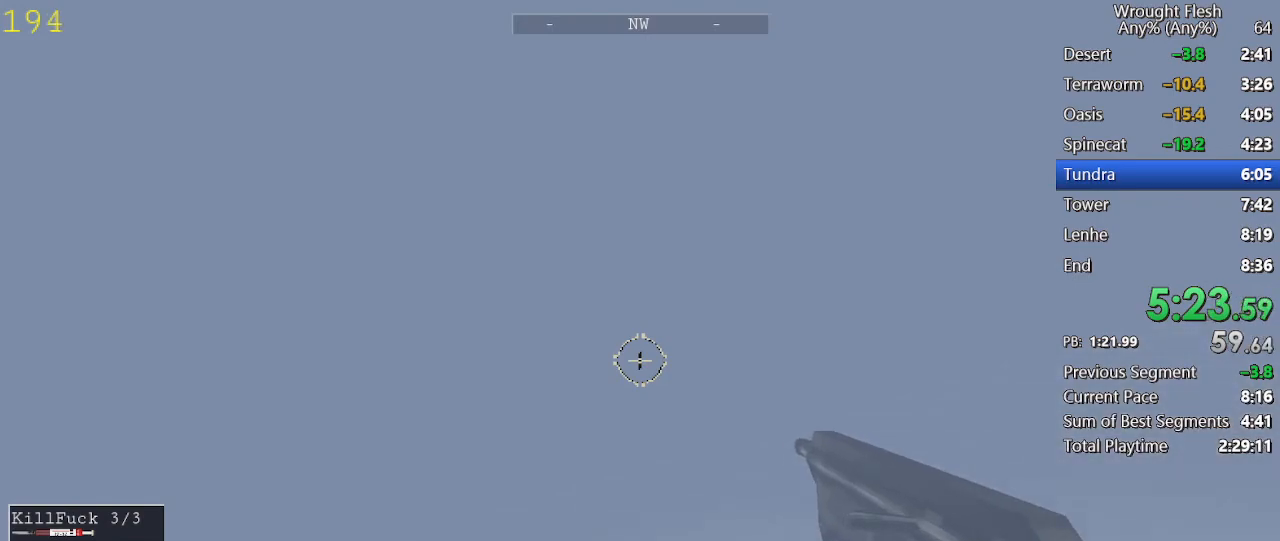
{"keys": ["w"], "mouse": [], "events": []}
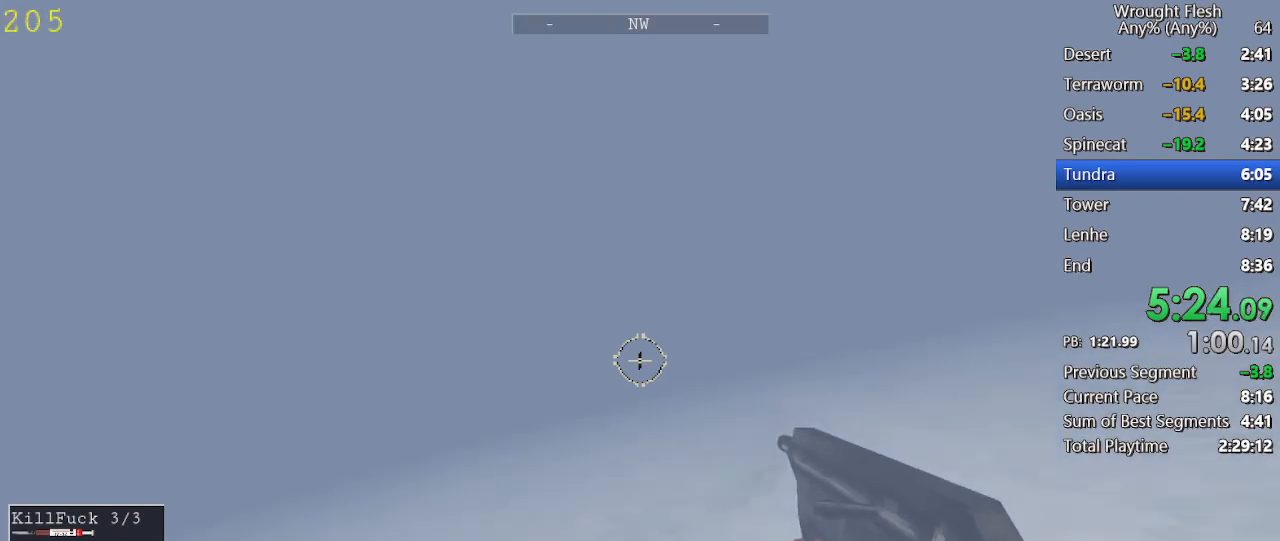
{"keys": ["w"], "mouse": [], "events": []}
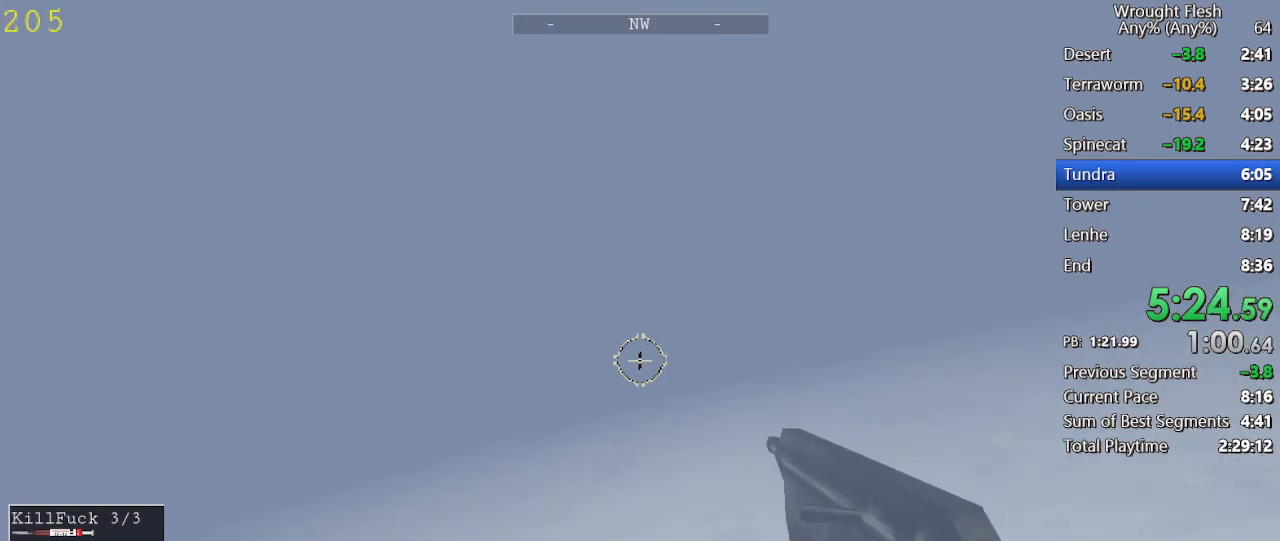
{"keys": ["w"], "mouse": [], "events": []}
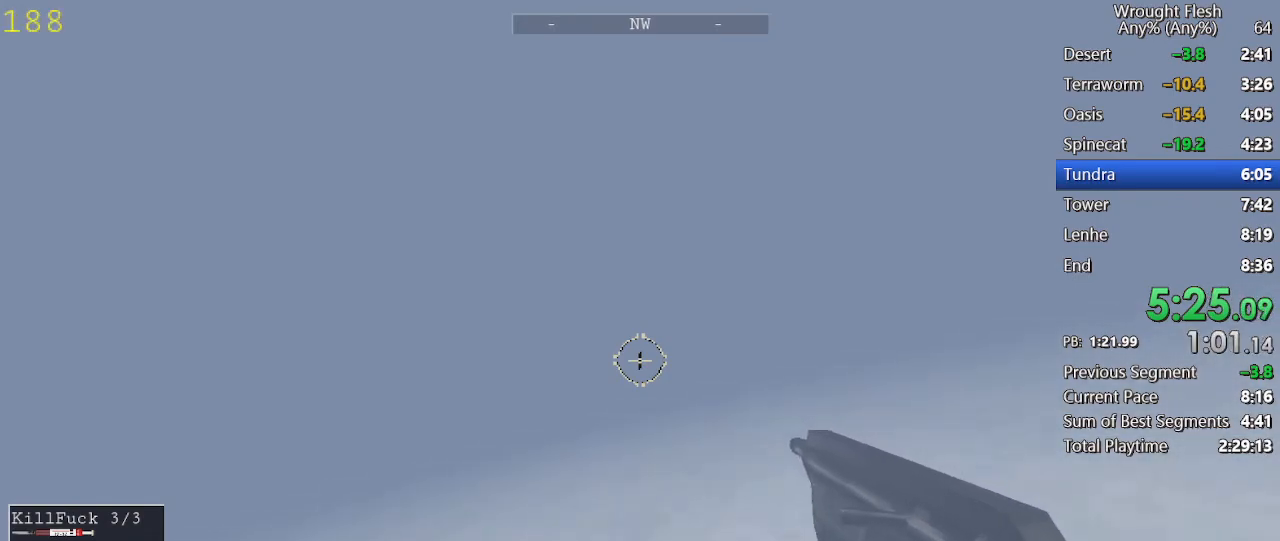
{"keys": ["w"], "mouse": [], "events": []}
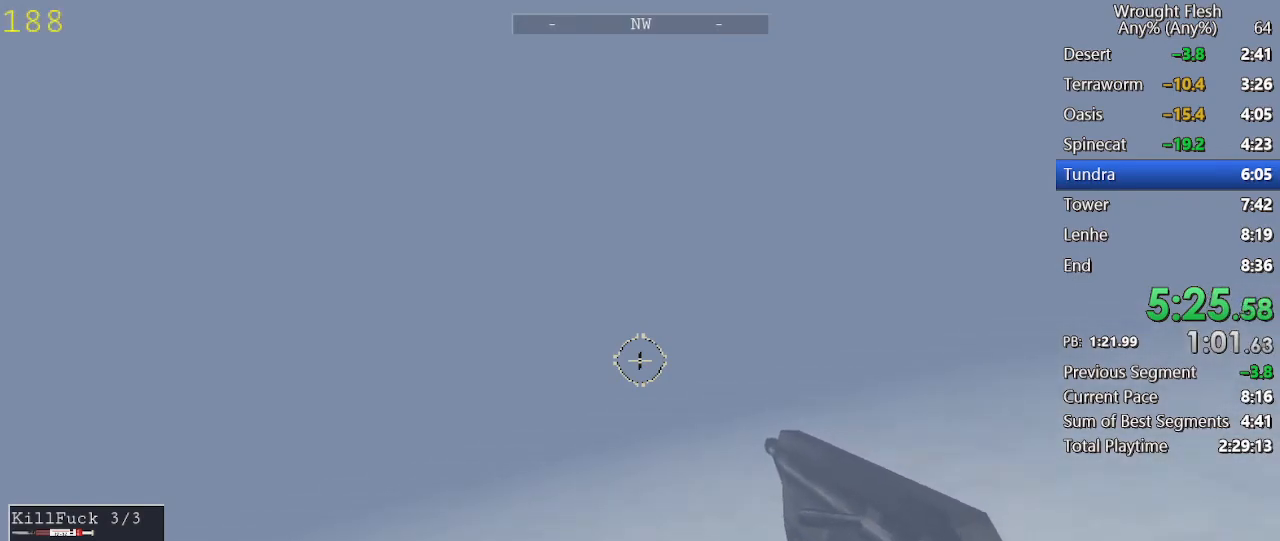
{"keys": ["w"], "mouse": [], "events": []}
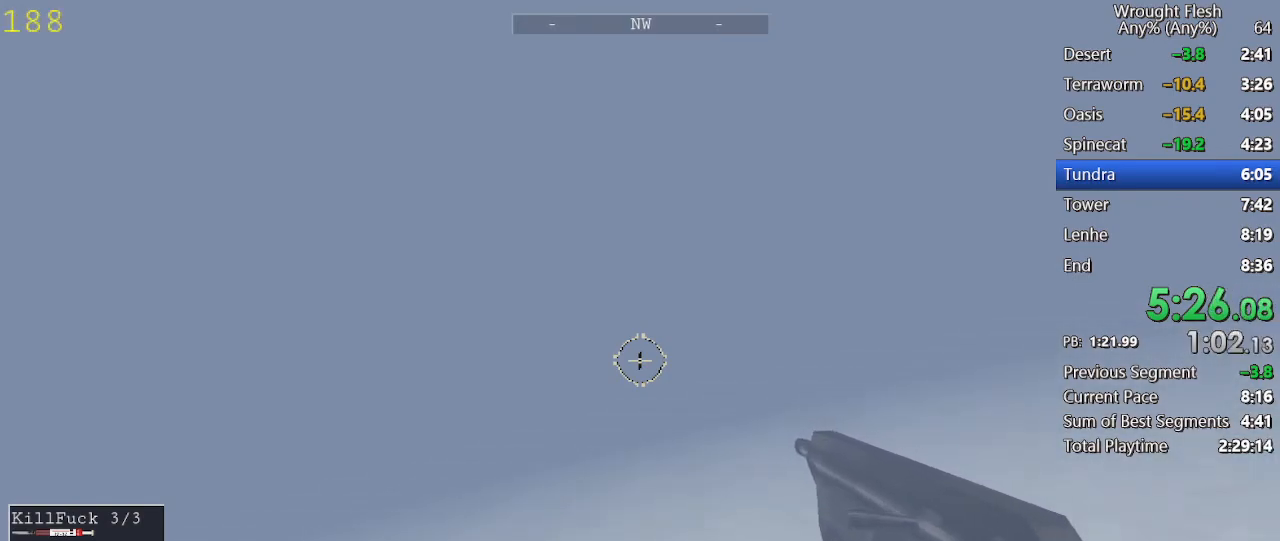
{"keys": ["w"], "mouse": [], "events": []}
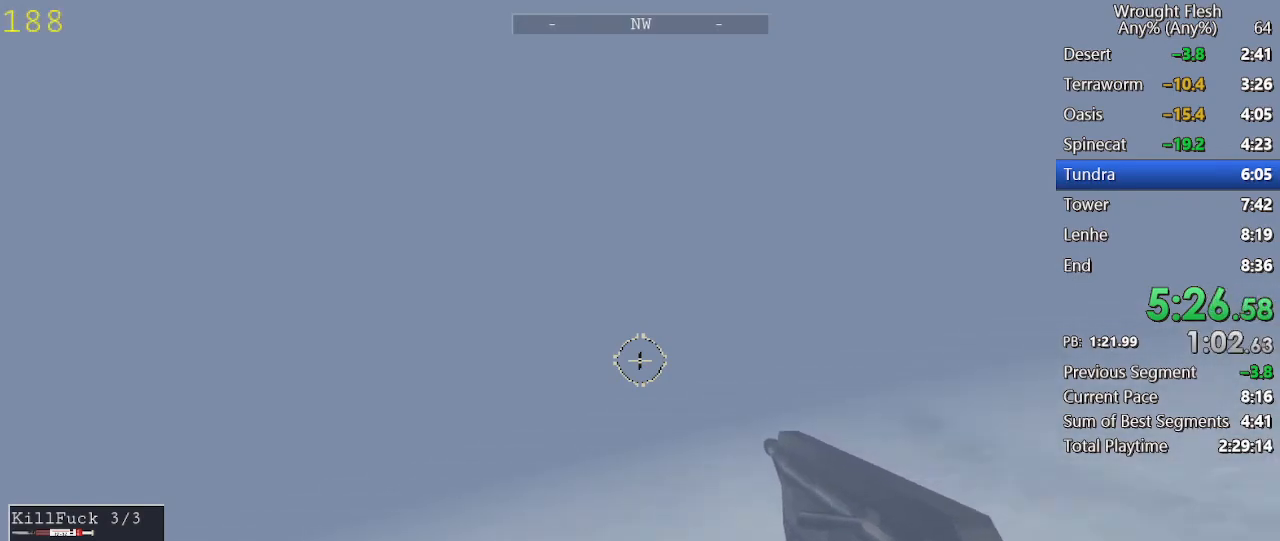
{"keys": ["w"], "mouse": [], "events": []}
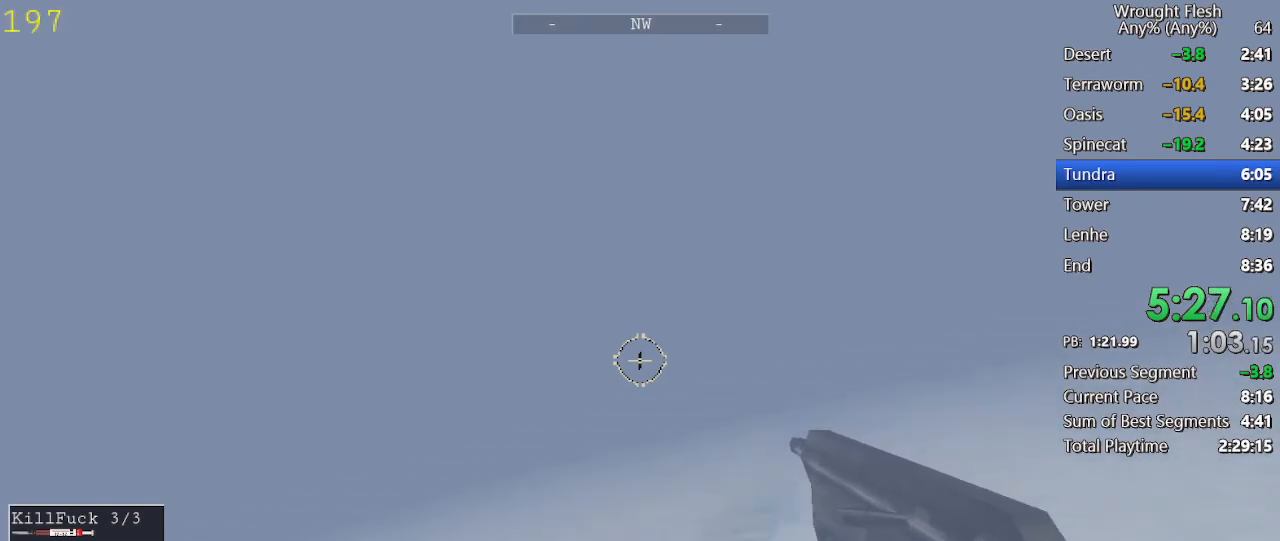
{"keys": ["w"], "mouse": [], "events": []}
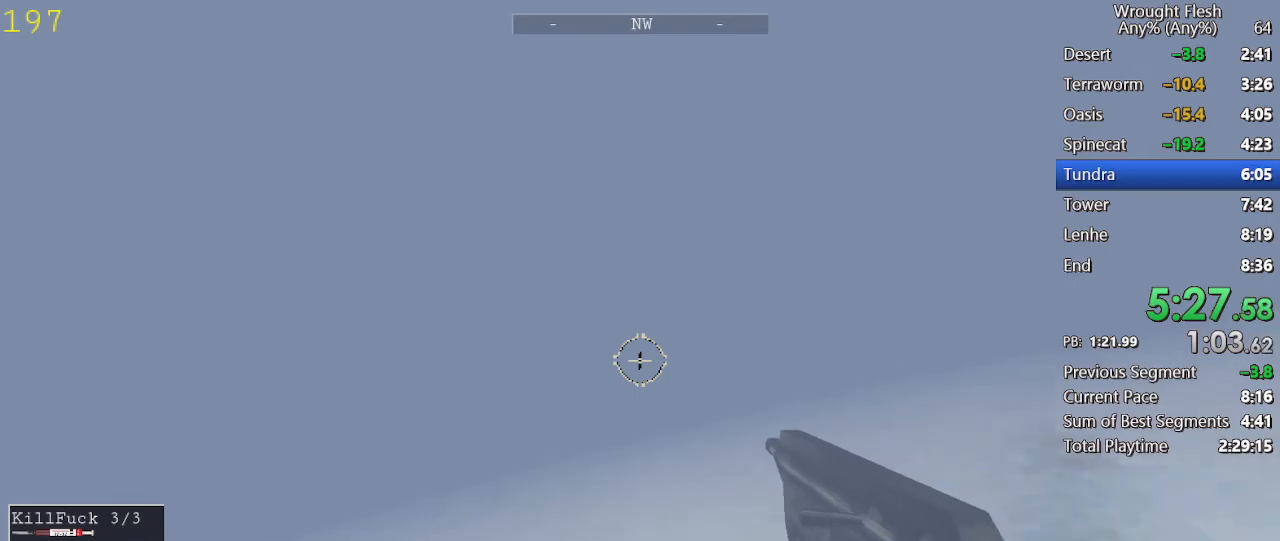
{"keys": ["w"], "mouse": [], "events": []}
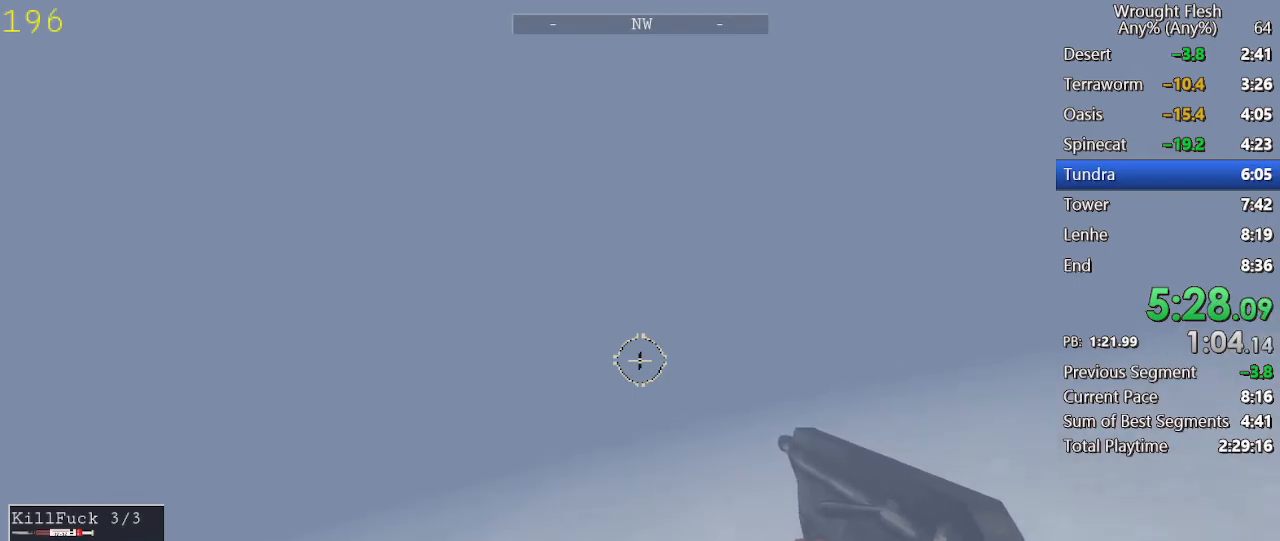
{"keys": ["w"], "mouse": [], "events": [[167, "space", "down"], [267, "space", "up"]]}
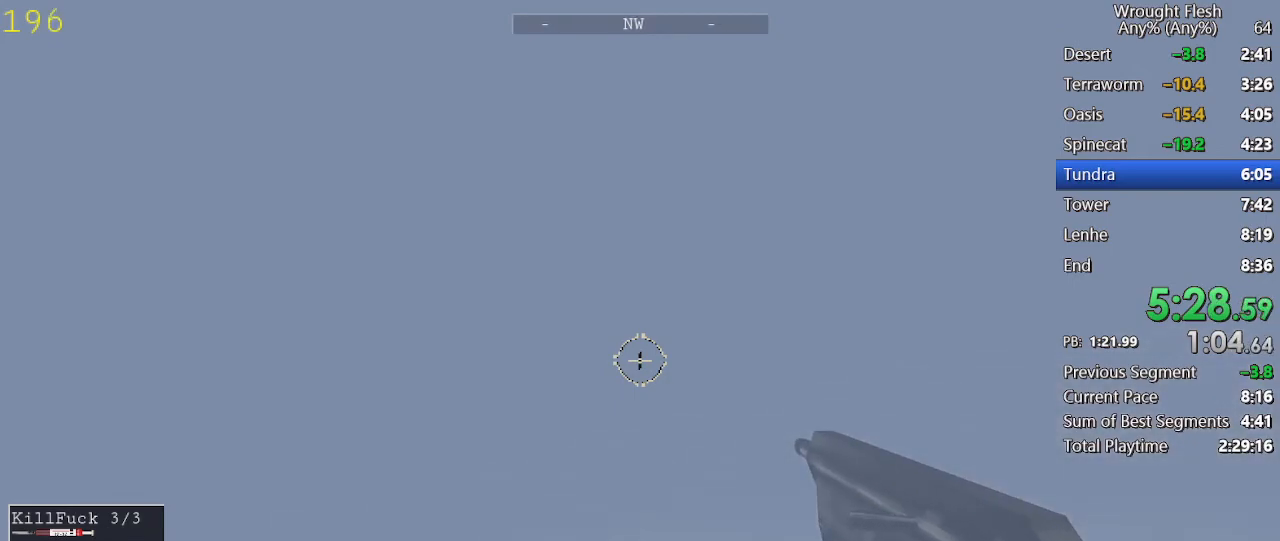
{"keys": ["w"], "mouse": [], "events": []}
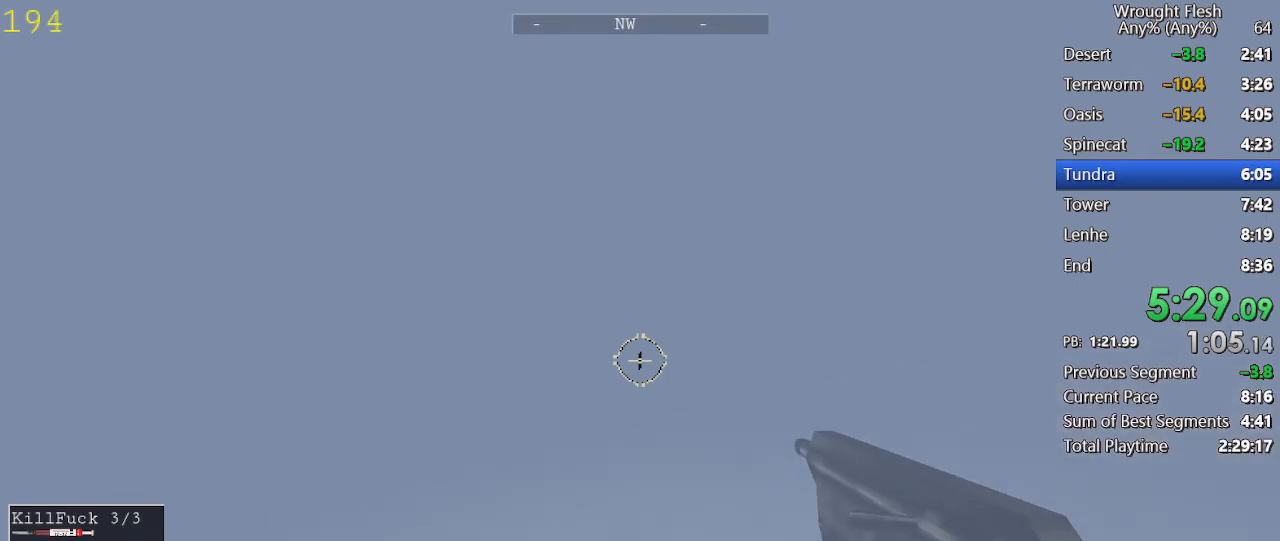
{"keys": ["w"], "mouse": [], "events": []}
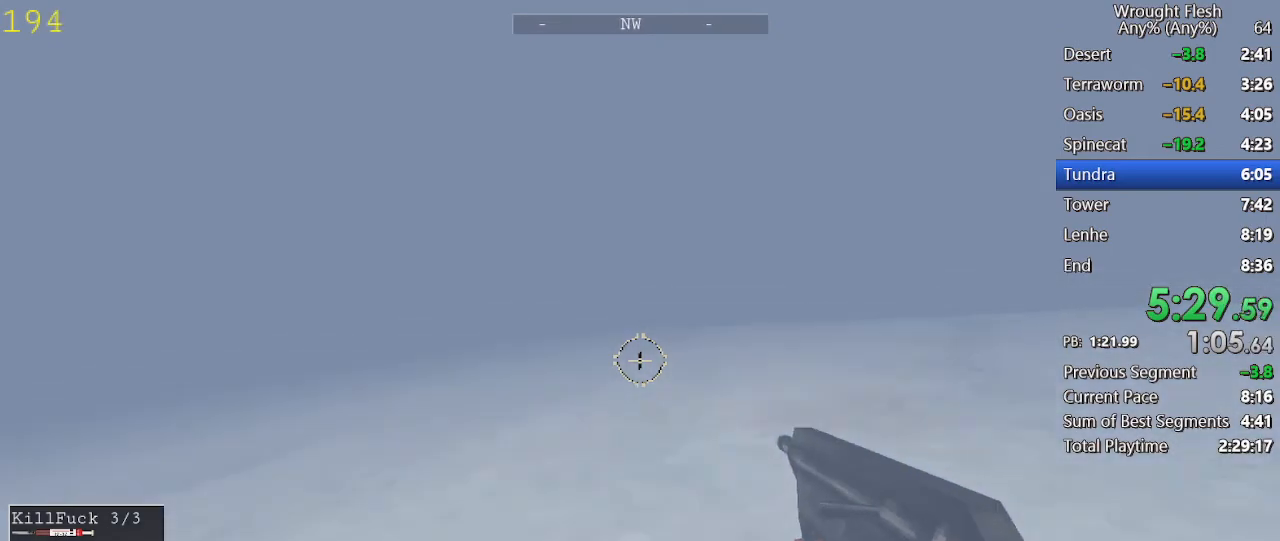
{"keys": ["w"], "mouse": [], "events": []}
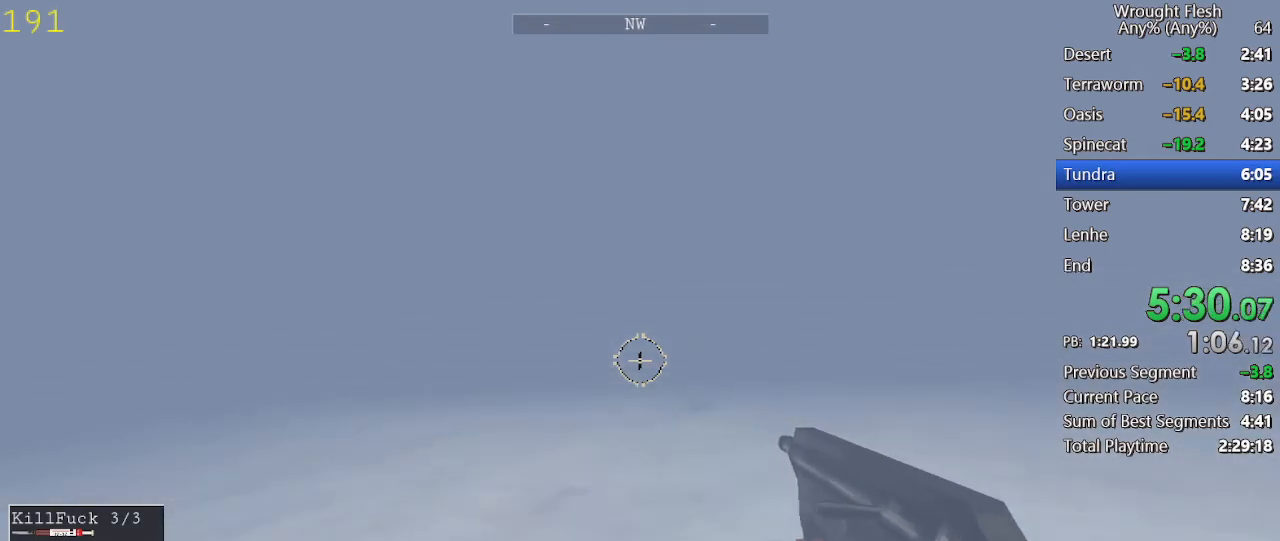
{"keys": ["w"], "mouse": [], "events": []}
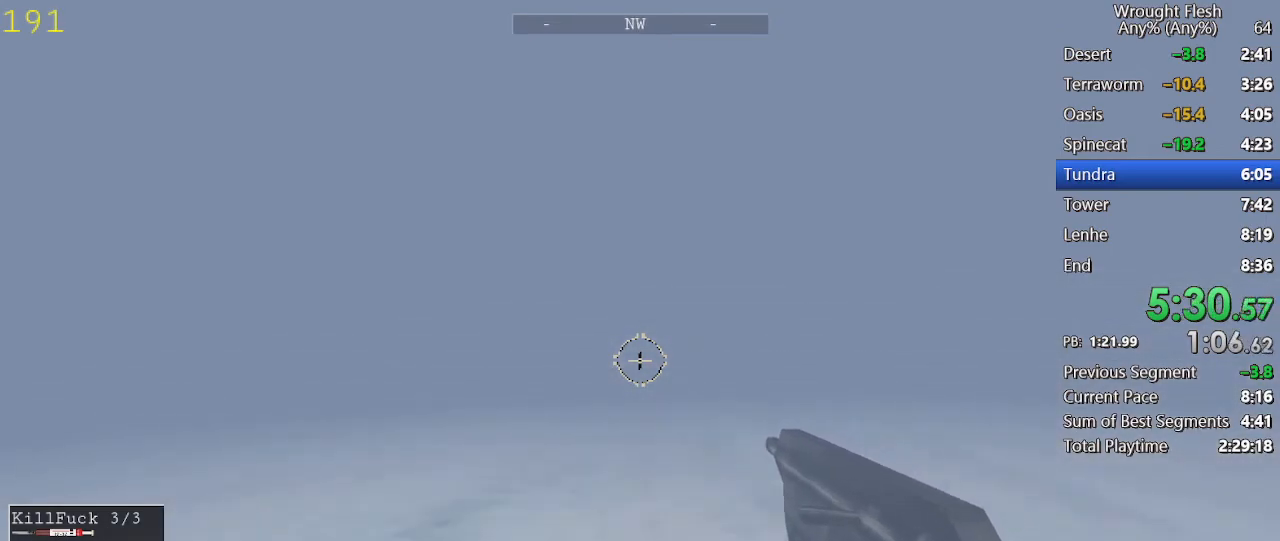
{"keys": ["w"], "mouse": [], "events": []}
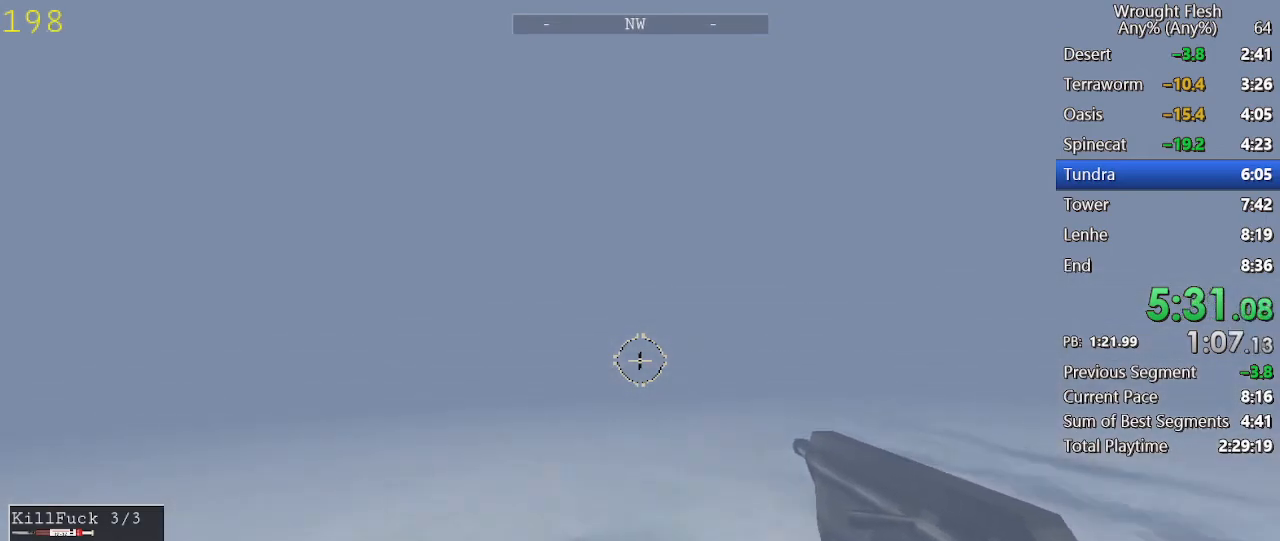
{"keys": ["space", "w"], "mouse": [], "events": [[500, "space", "down"]]}
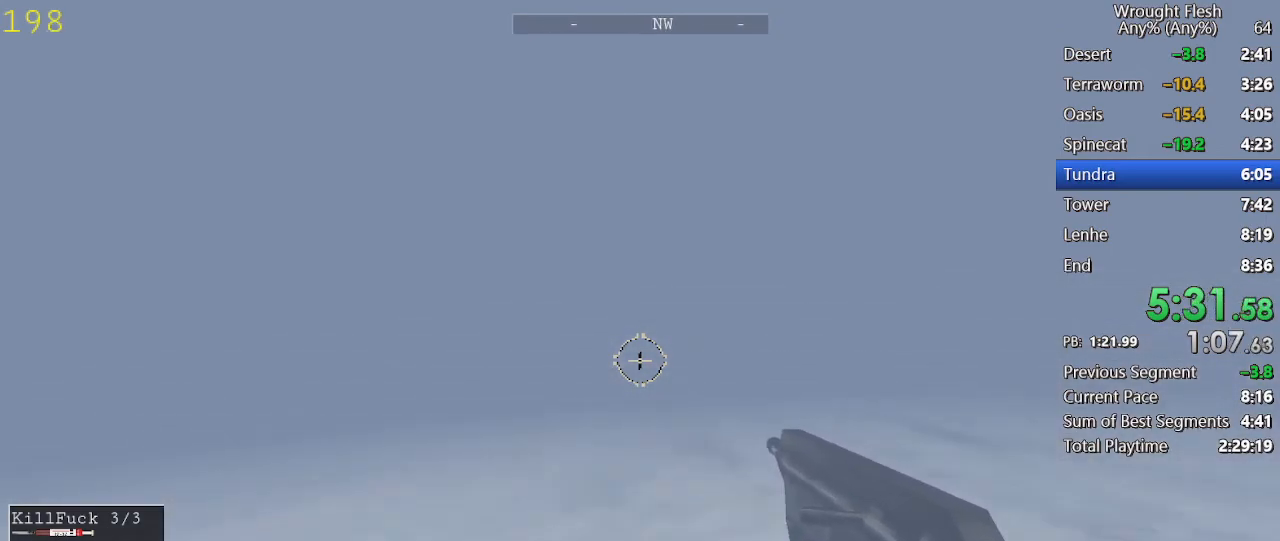
{"keys": ["w"], "mouse": [], "events": [[83, "space", "up"]]}
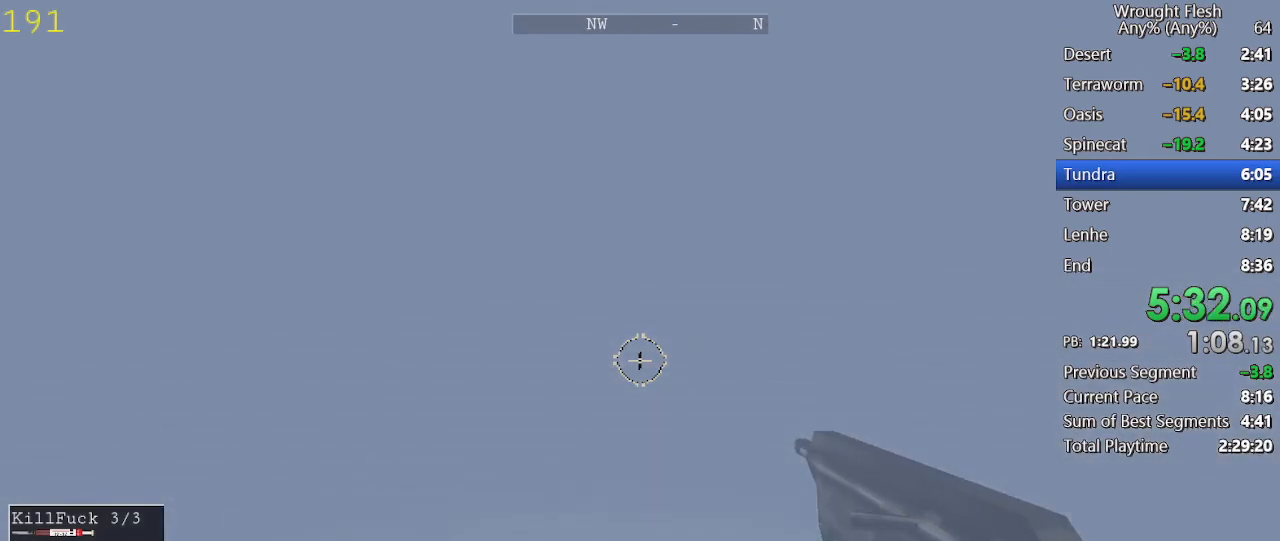
{"keys": ["w"], "mouse": [], "events": []}
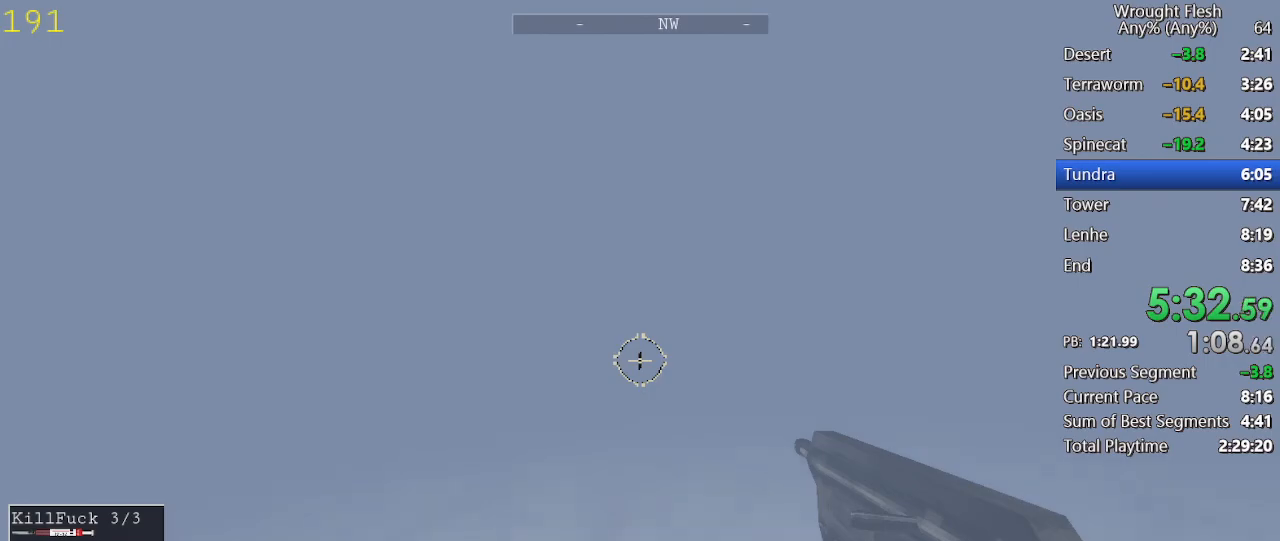
{"keys": ["w"], "mouse": [], "events": []}